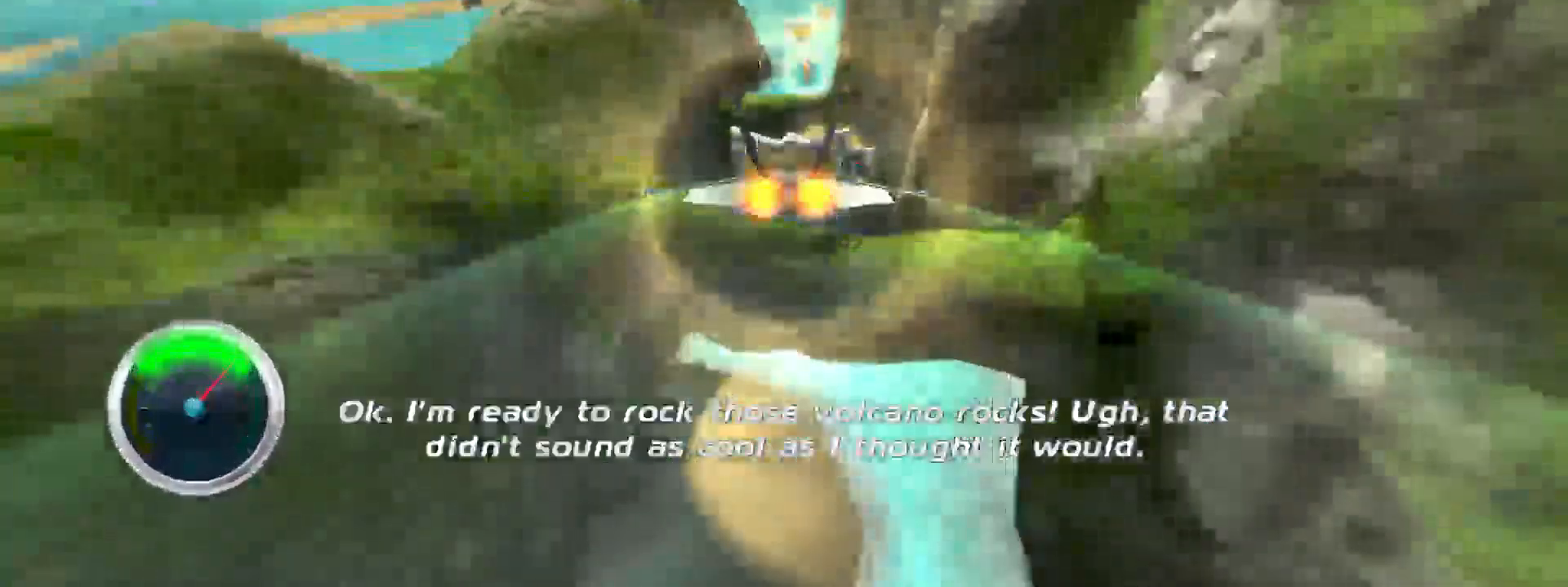
Gameplay with a controller (Xbox layout); each line is a JSON object with the inputs held at the frame after it. "events" lists button and stick changes between this image and that frame as [ms after this image, input, new state], when the widget could be followed in between. Not read: L3 R3 left_stick.
{"buttons": ["R2"], "right_stick": "center", "events": []}
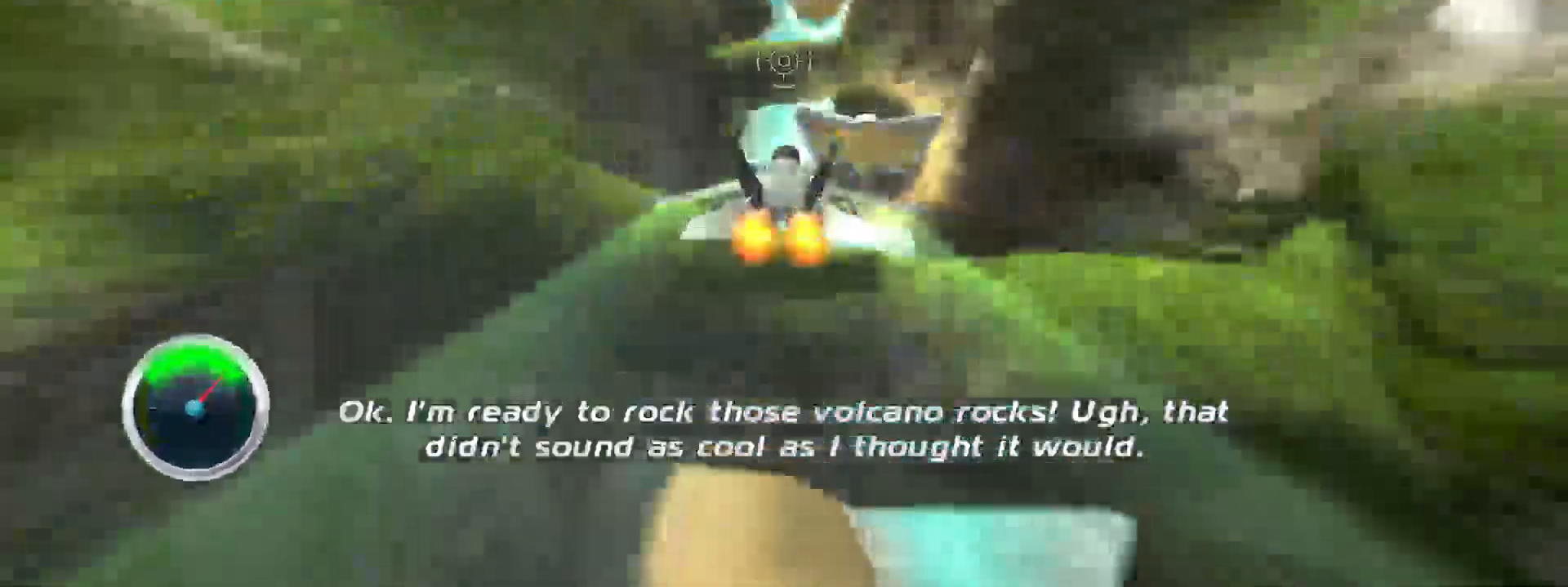
{"buttons": ["R2"], "right_stick": "center", "events": []}
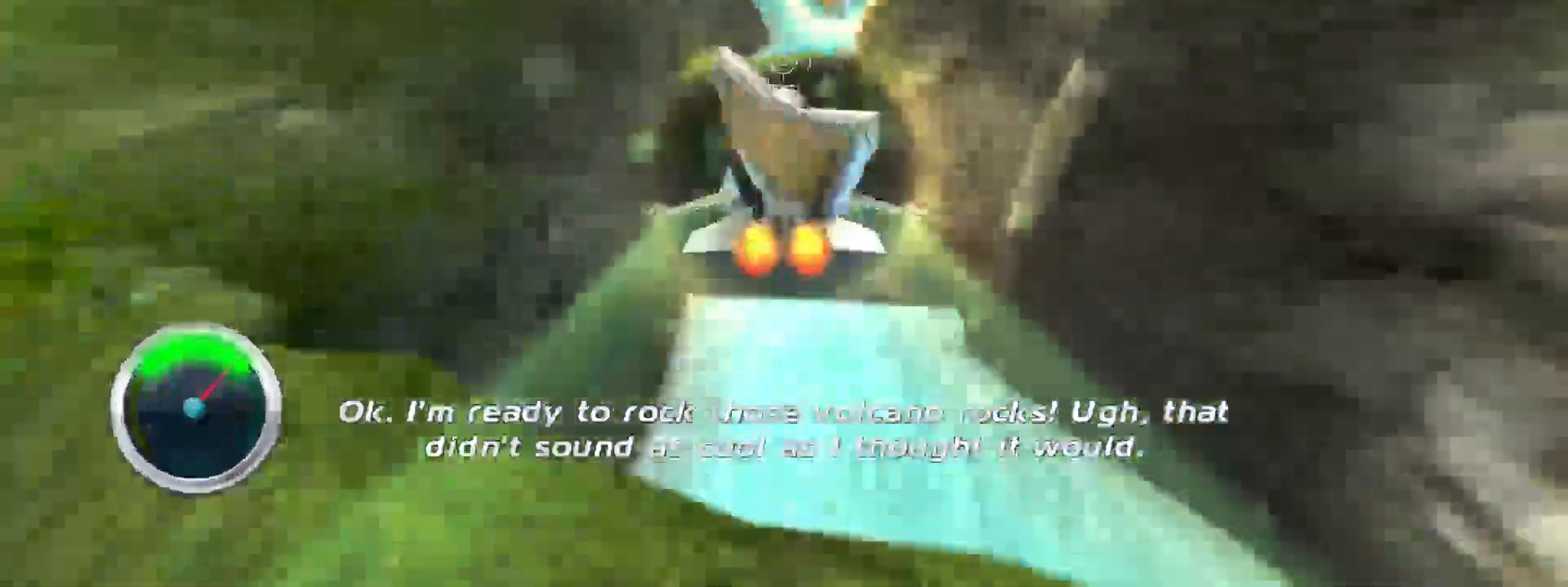
{"buttons": ["R2"], "right_stick": "center", "events": []}
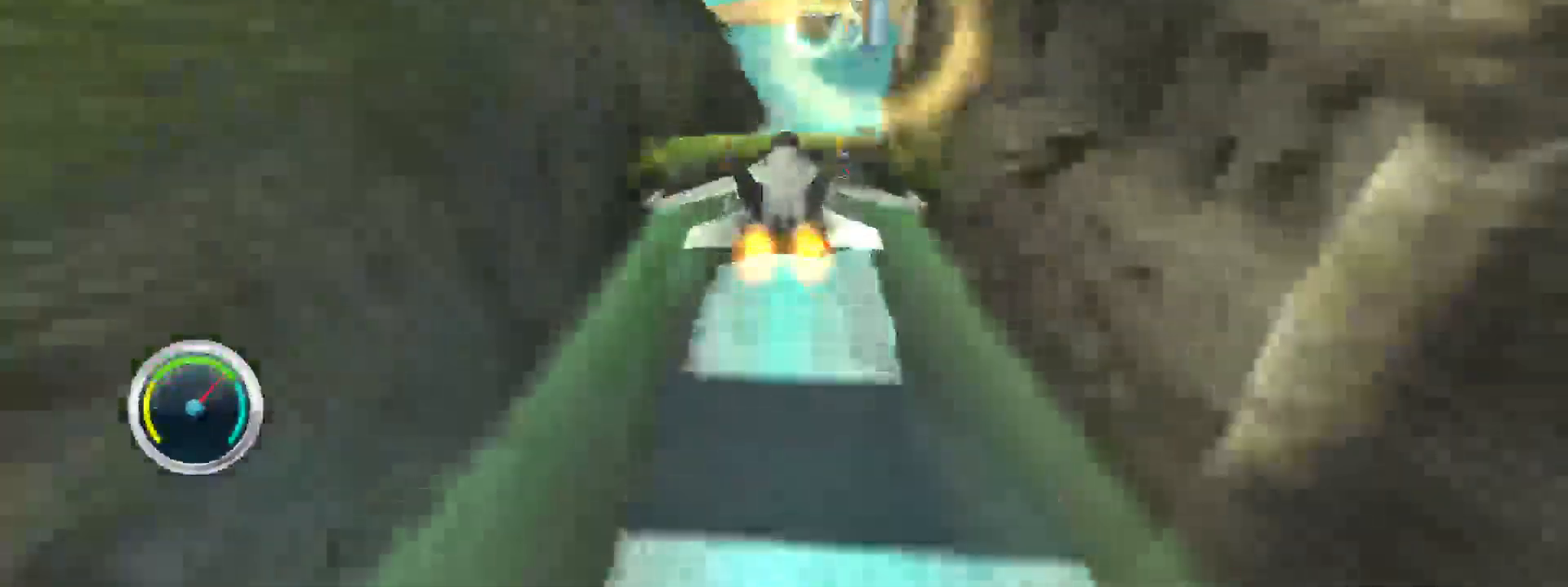
{"buttons": ["L2", "R2"], "right_stick": "center", "events": [[383, "R2", "up"], [417, "L2", "down"], [483, "R2", "down"]]}
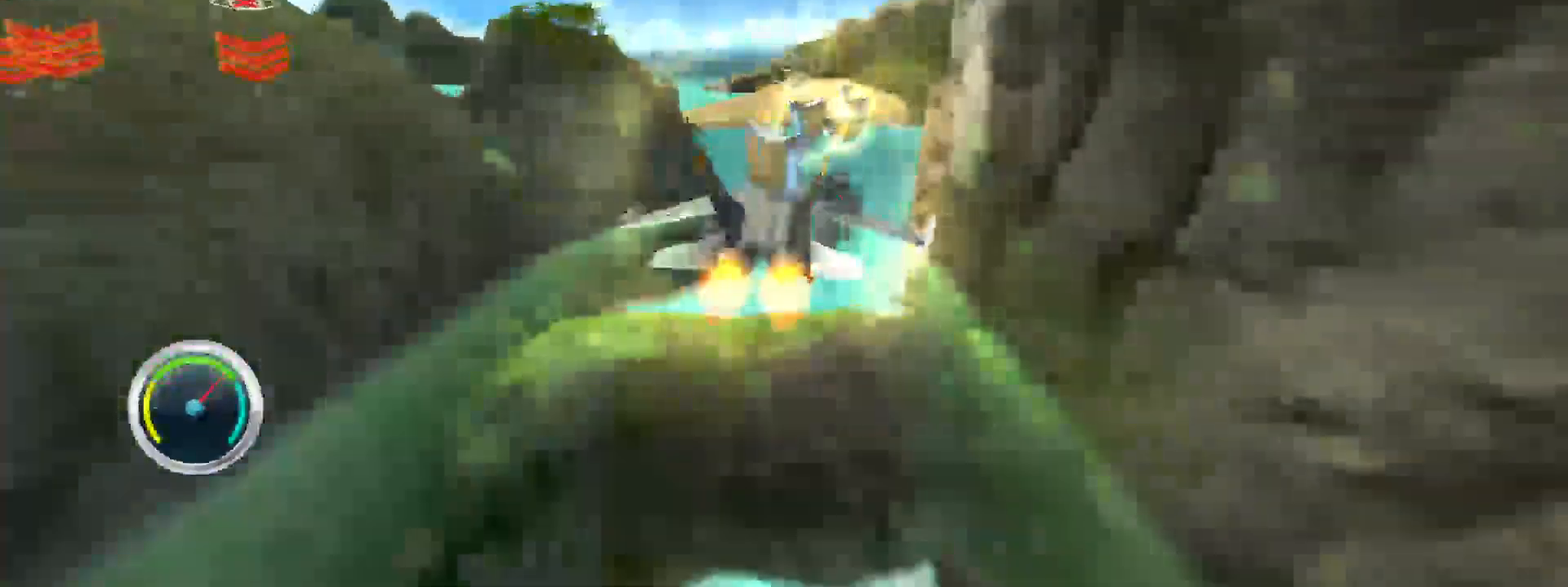
{"buttons": ["R2"], "right_stick": "center", "events": [[33, "L2", "up"]]}
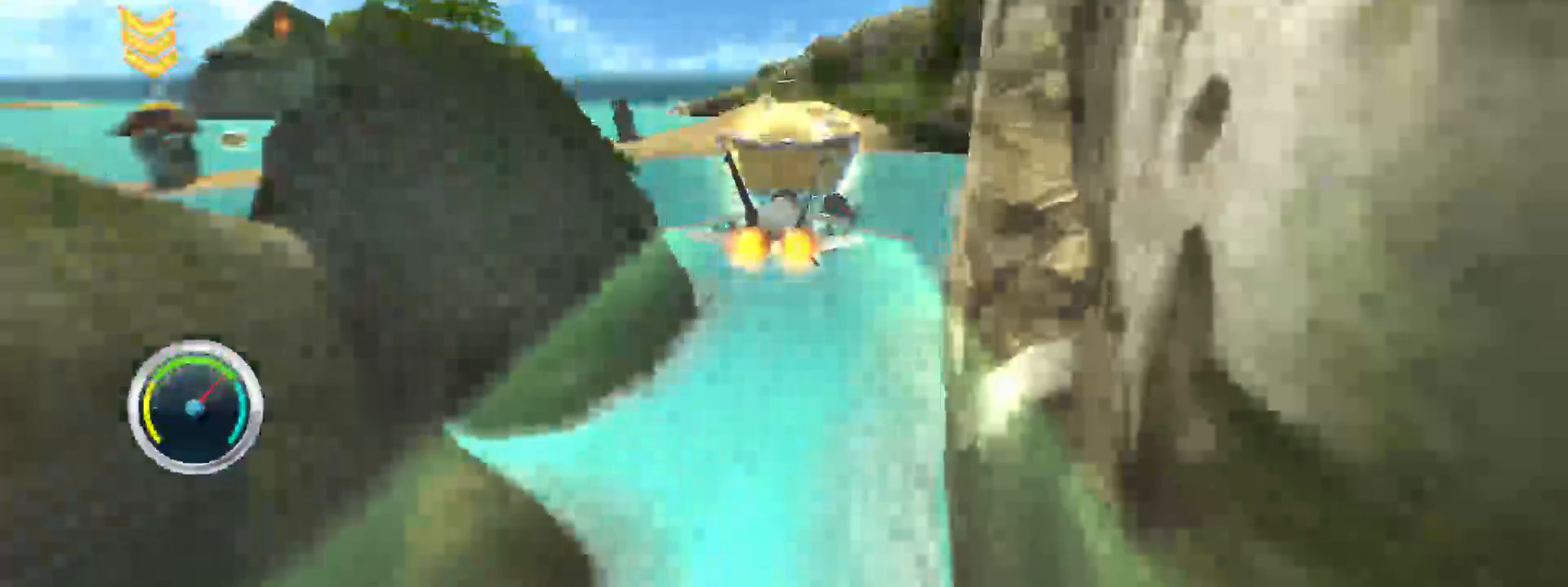
{"buttons": ["R2"], "right_stick": "center", "events": []}
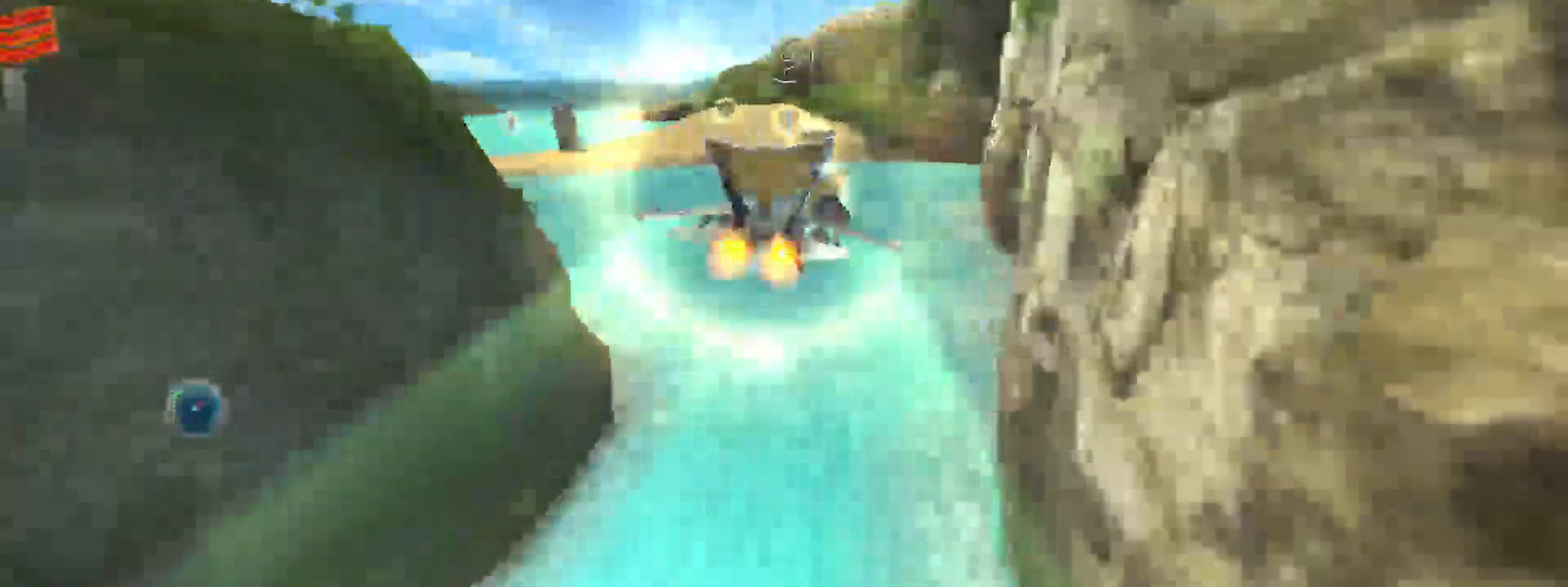
{"buttons": ["R2"], "right_stick": "center", "events": []}
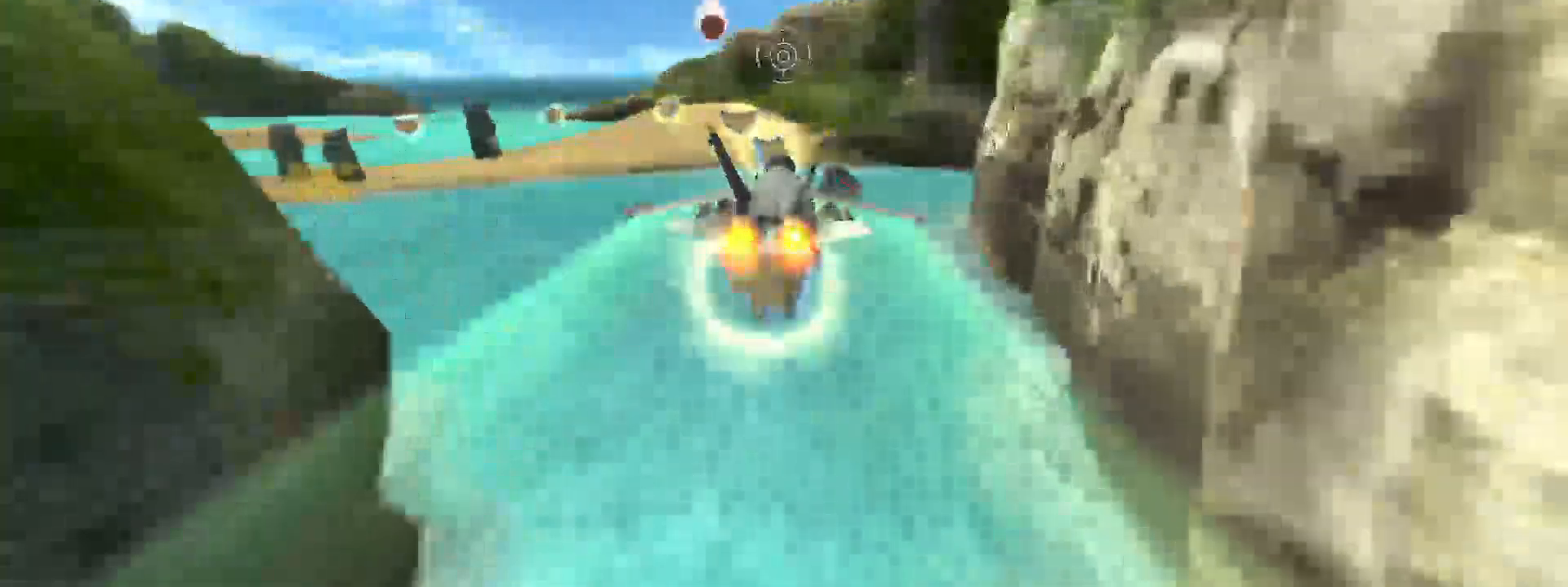
{"buttons": ["R2"], "right_stick": "center", "events": []}
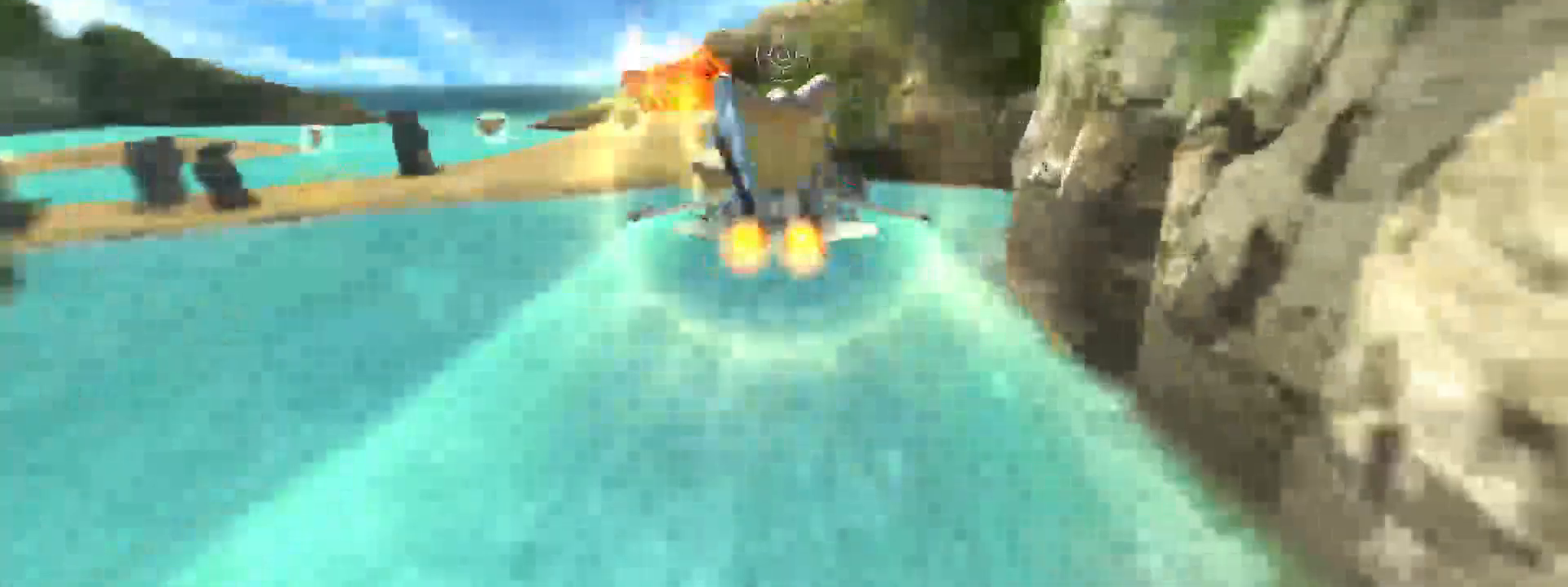
{"buttons": ["R2"], "right_stick": "center", "events": []}
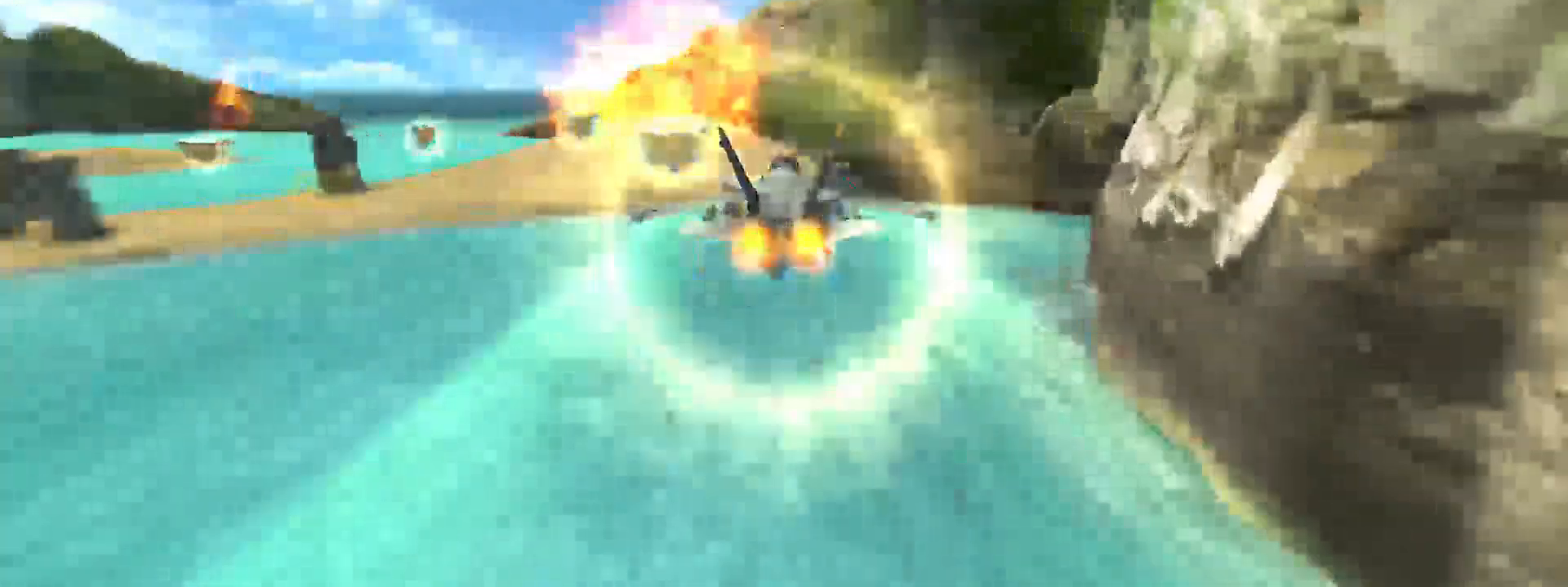
{"buttons": ["R2"], "right_stick": "center", "events": []}
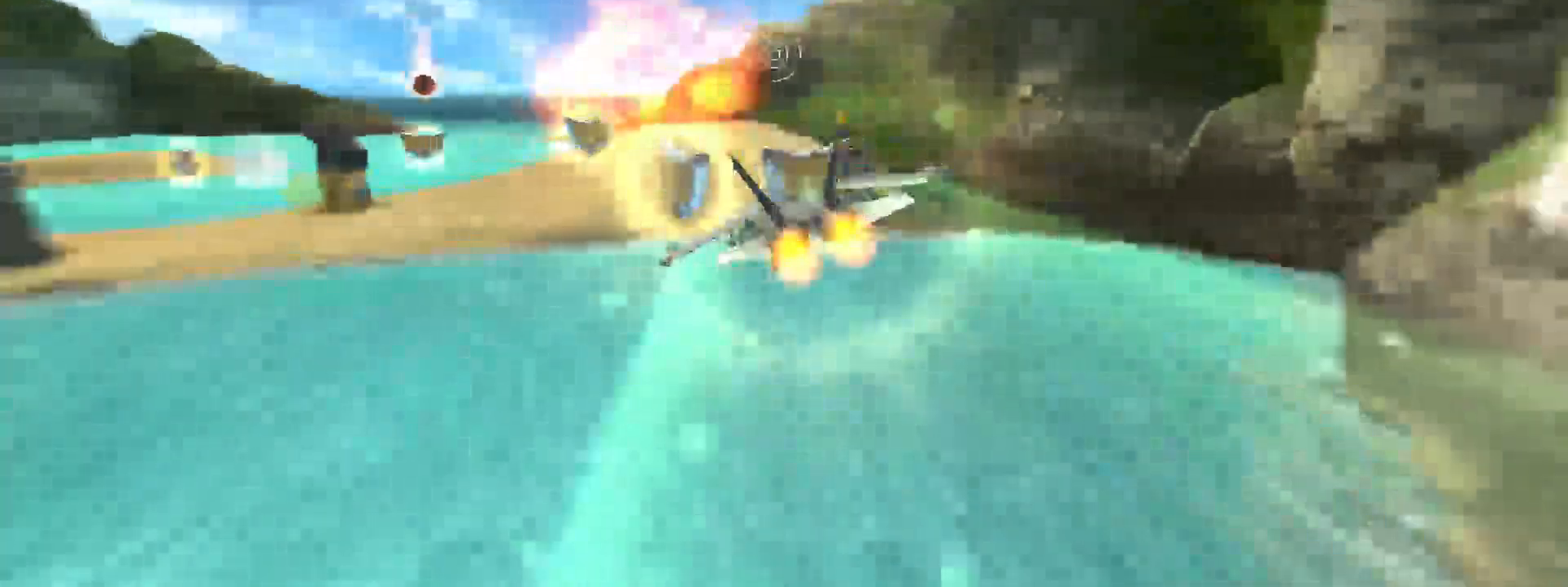
{"buttons": ["R2"], "right_stick": "center", "events": []}
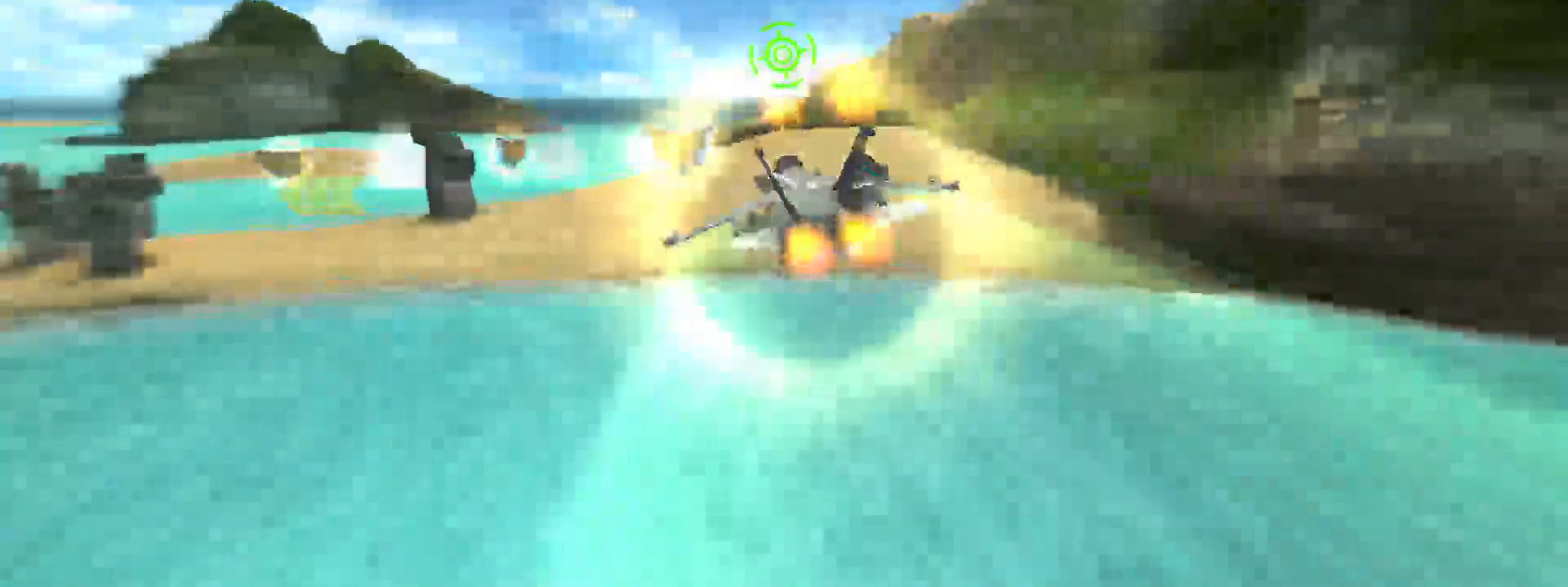
{"buttons": ["R2"], "right_stick": "center", "events": []}
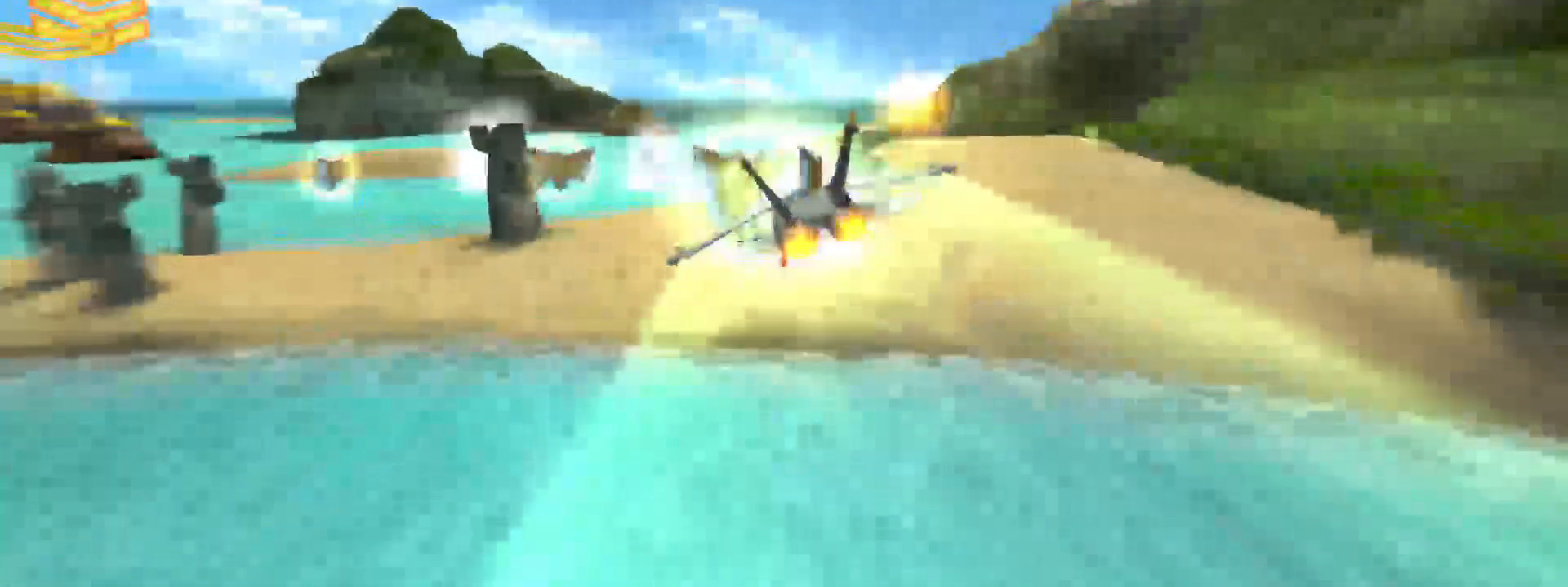
{"buttons": ["R2"], "right_stick": "center", "events": []}
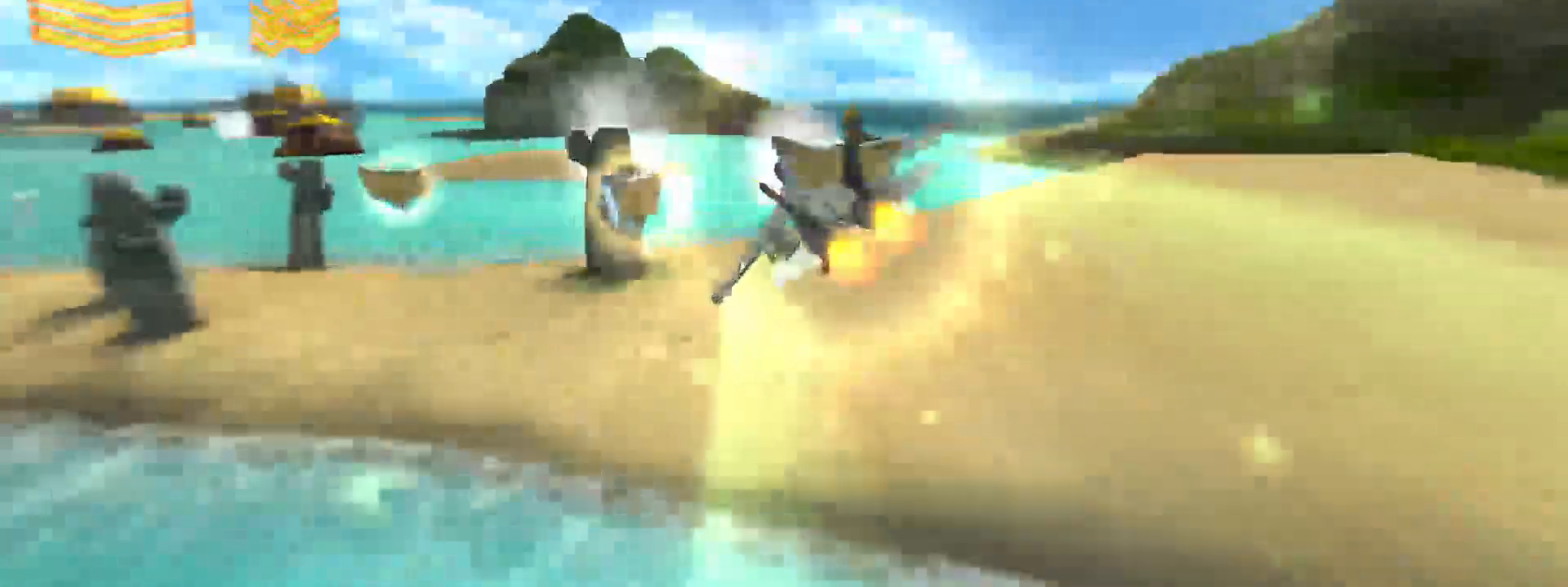
{"buttons": ["R2"], "right_stick": "center", "events": []}
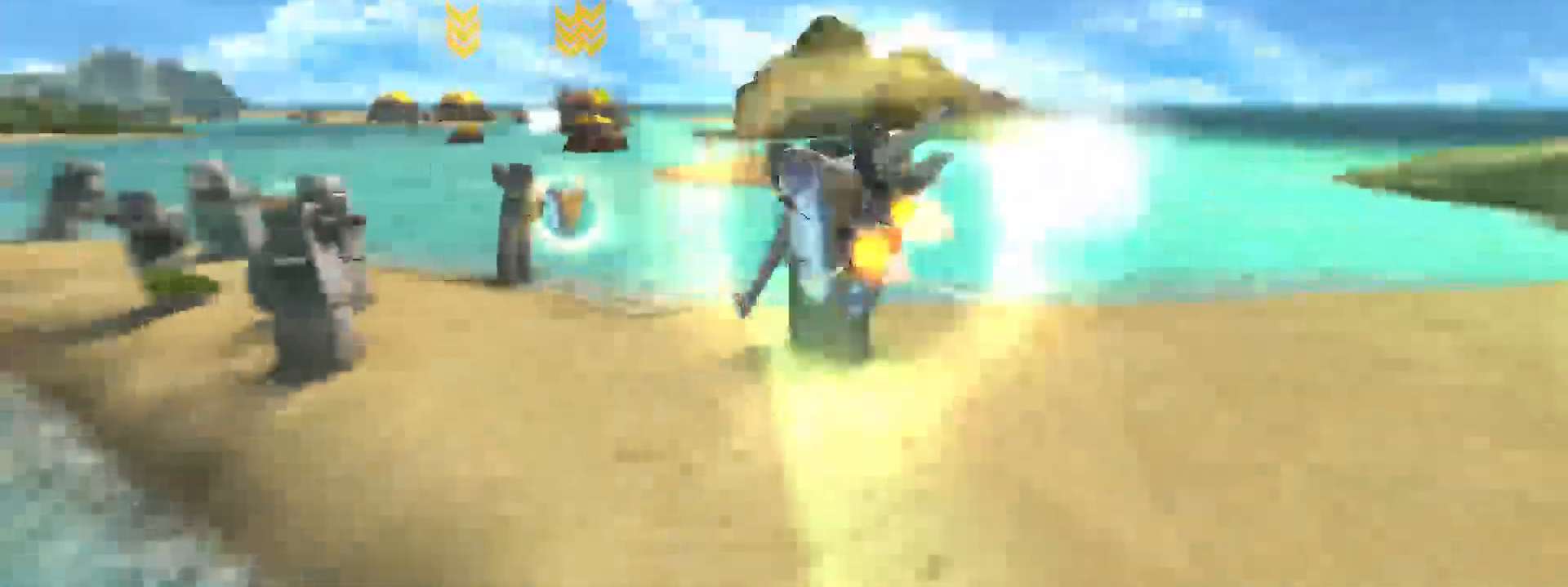
{"buttons": ["R2"], "right_stick": "center", "events": []}
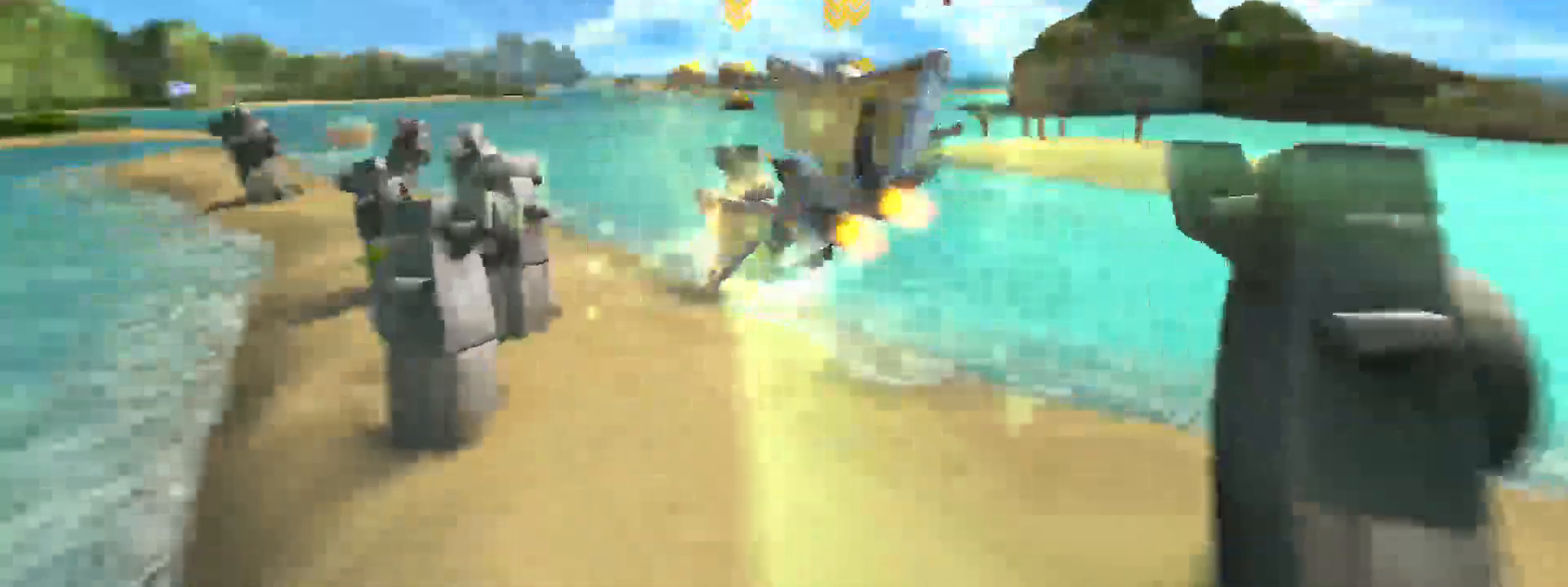
{"buttons": ["R2"], "right_stick": "center", "events": []}
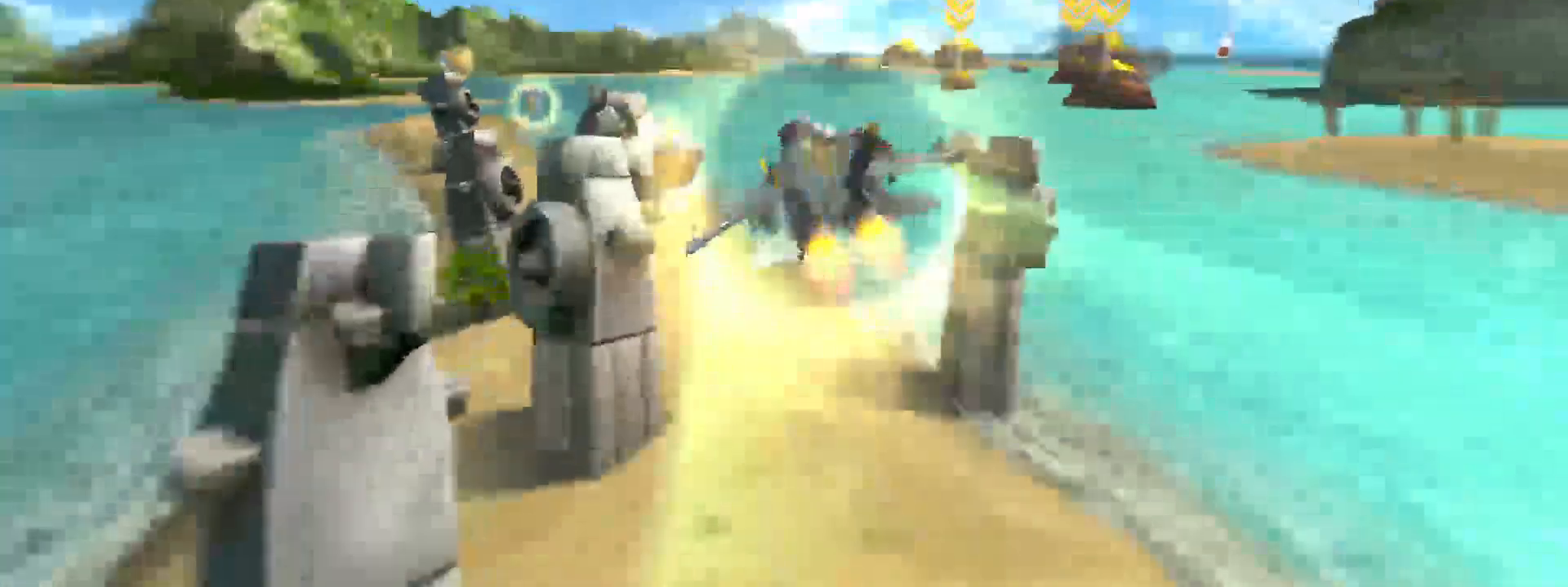
{"buttons": ["R2"], "right_stick": "center", "events": []}
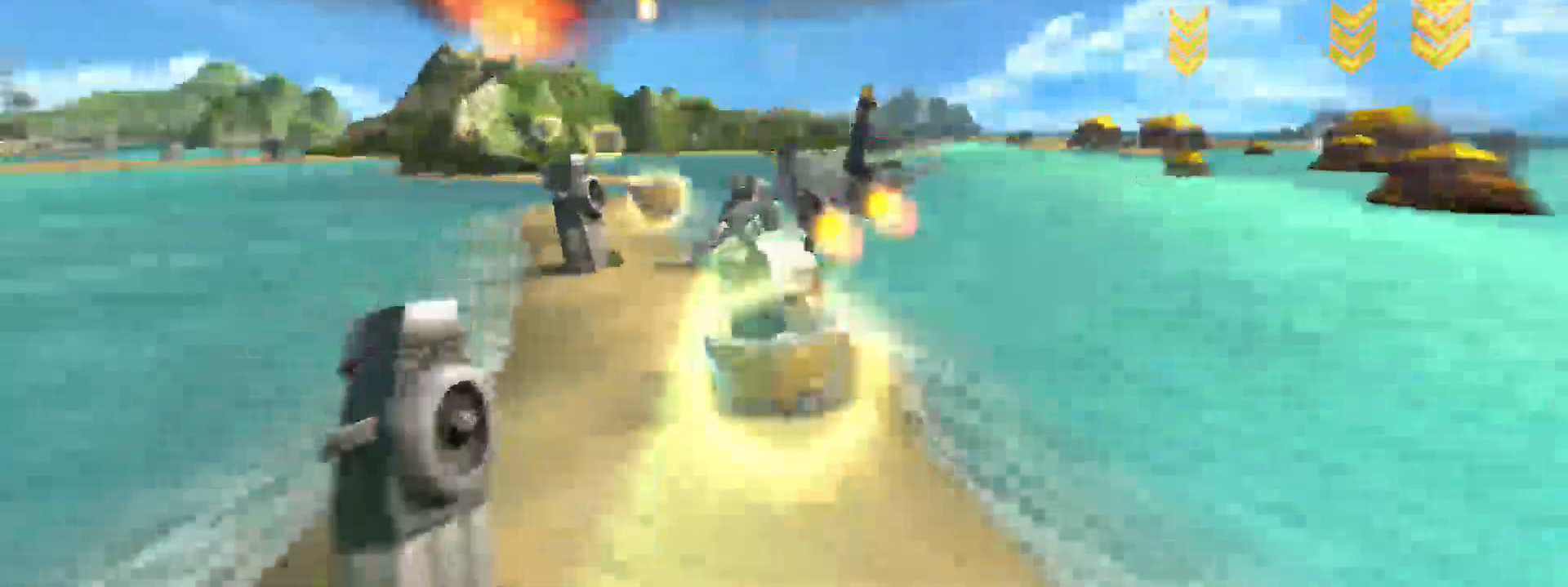
{"buttons": ["R2"], "right_stick": "center", "events": []}
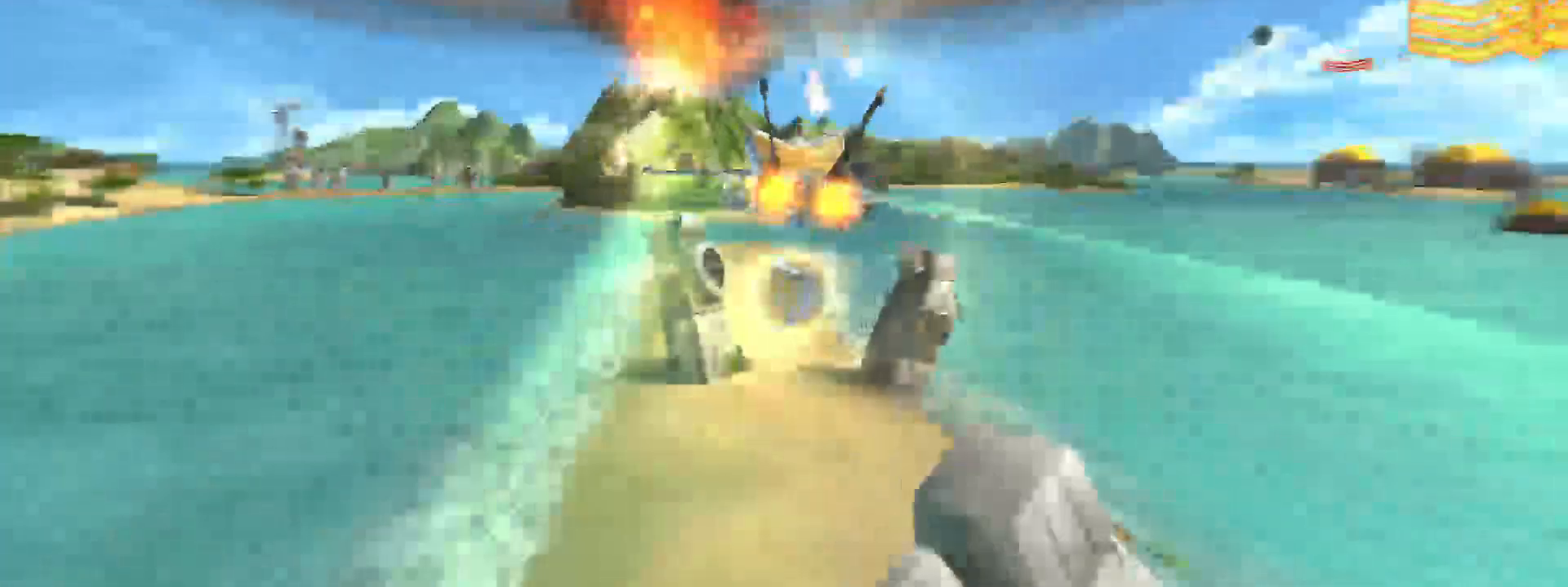
{"buttons": ["R2"], "right_stick": "center", "events": []}
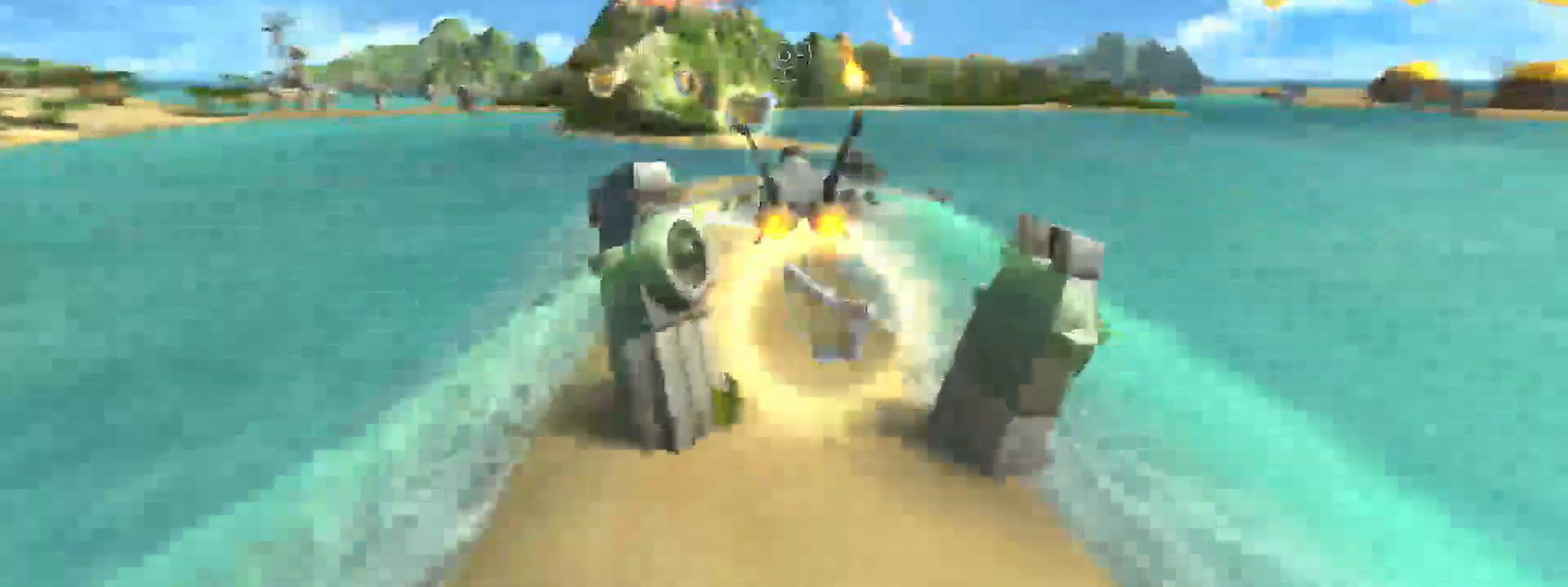
{"buttons": ["R2"], "right_stick": "center", "events": []}
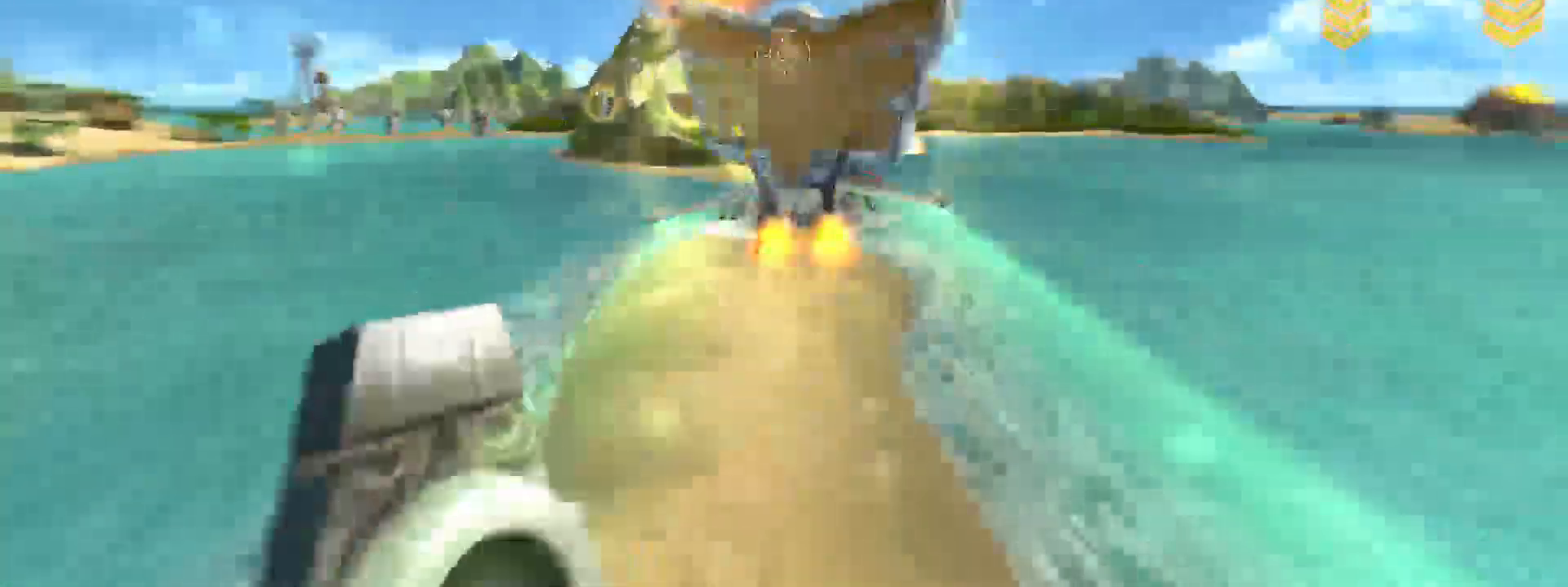
{"buttons": ["R2"], "right_stick": "center", "events": []}
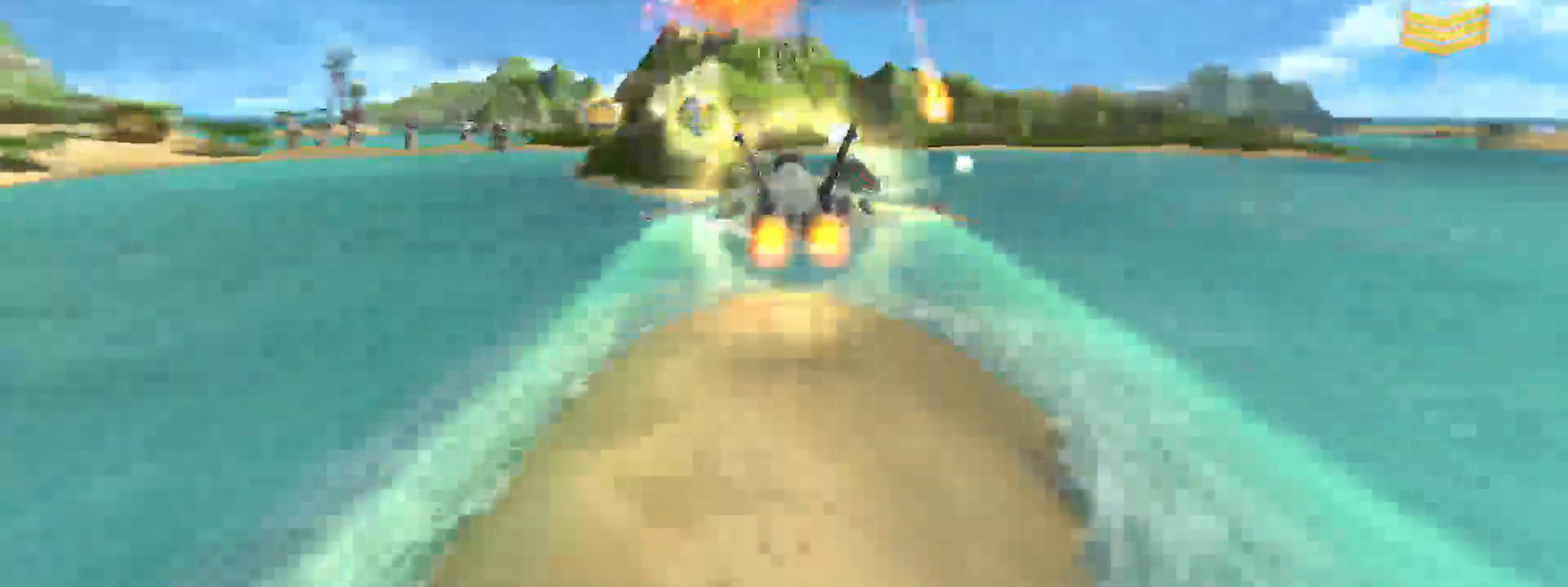
{"buttons": ["R2"], "right_stick": "center", "events": []}
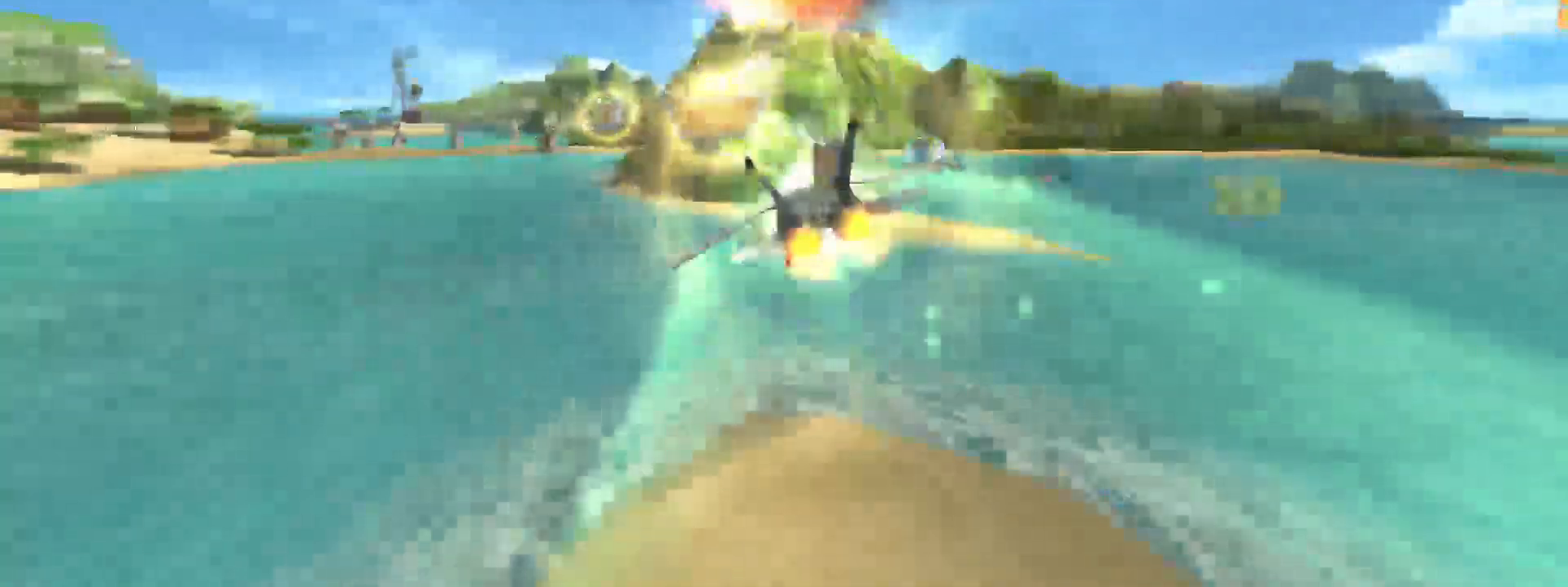
{"buttons": ["R2"], "right_stick": "center", "events": [[300, "right_stick", "right"], [467, "right_stick", "center"]]}
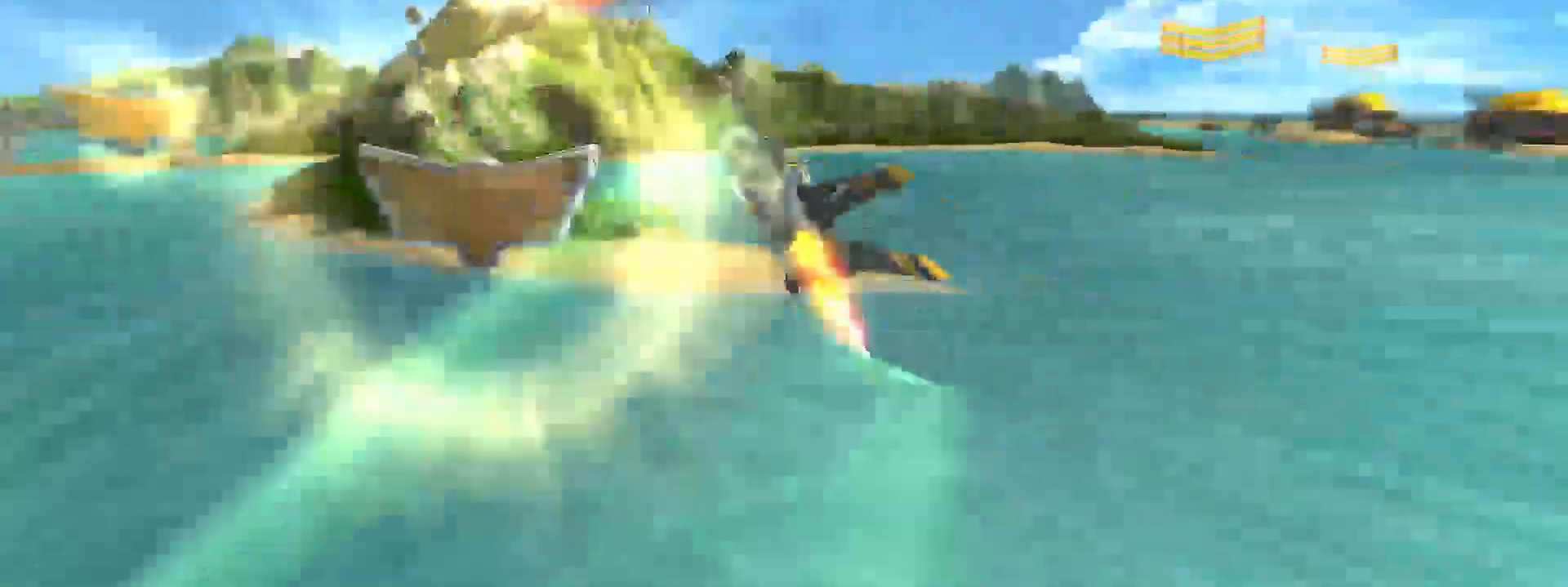
{"buttons": ["R2"], "right_stick": "center", "events": []}
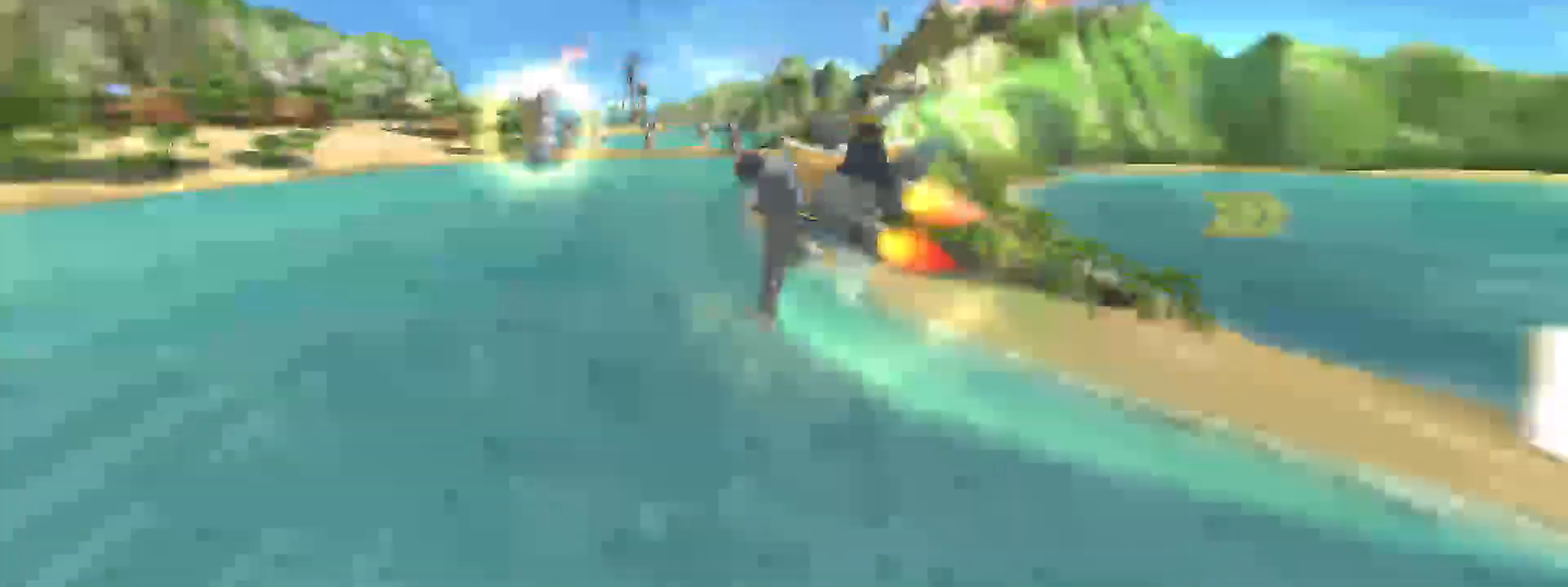
{"buttons": ["R2"], "right_stick": "center", "events": []}
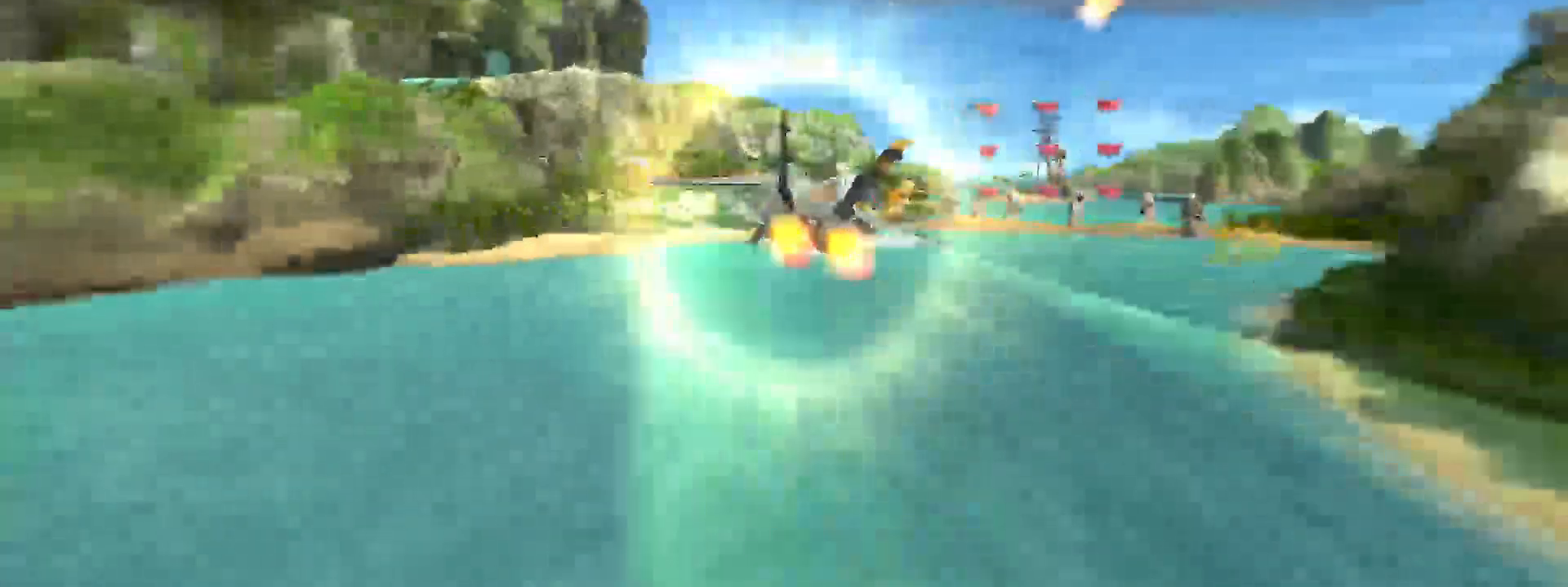
{"buttons": ["R2"], "right_stick": "center", "events": []}
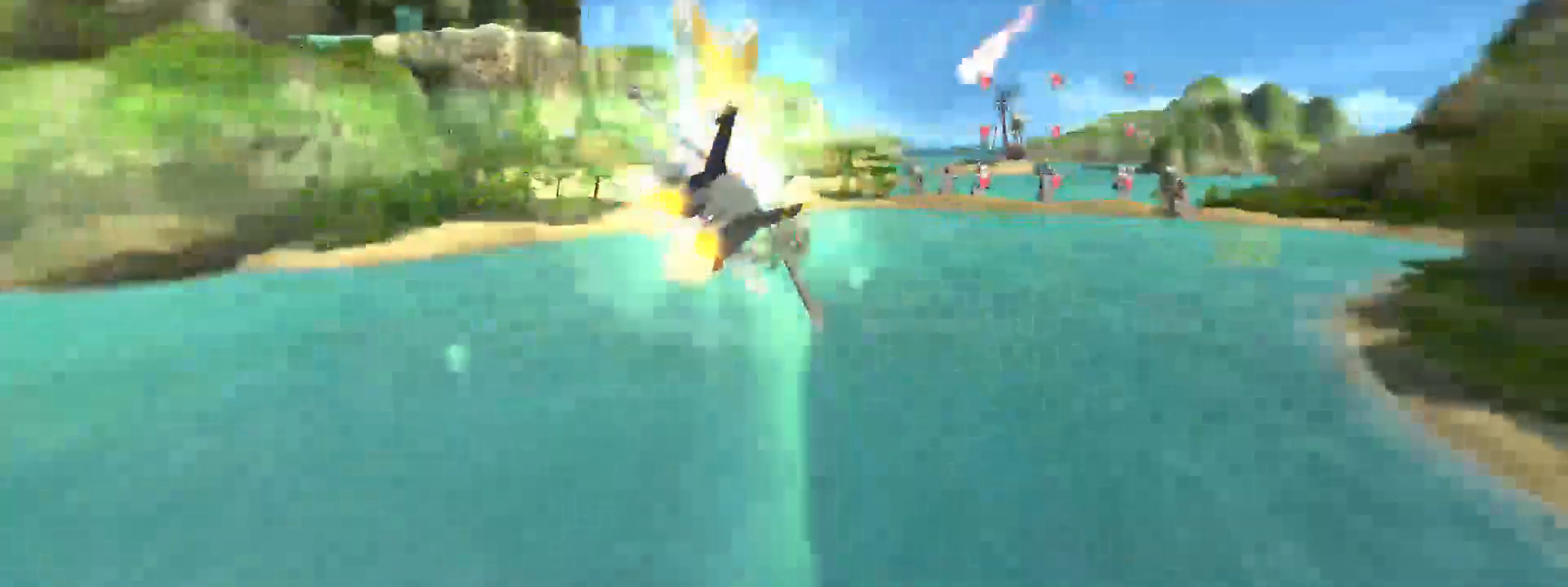
{"buttons": ["R2"], "right_stick": "center", "events": [[83, "R2", "up"], [150, "L2", "down"], [200, "R2", "down"], [267, "L2", "up"]]}
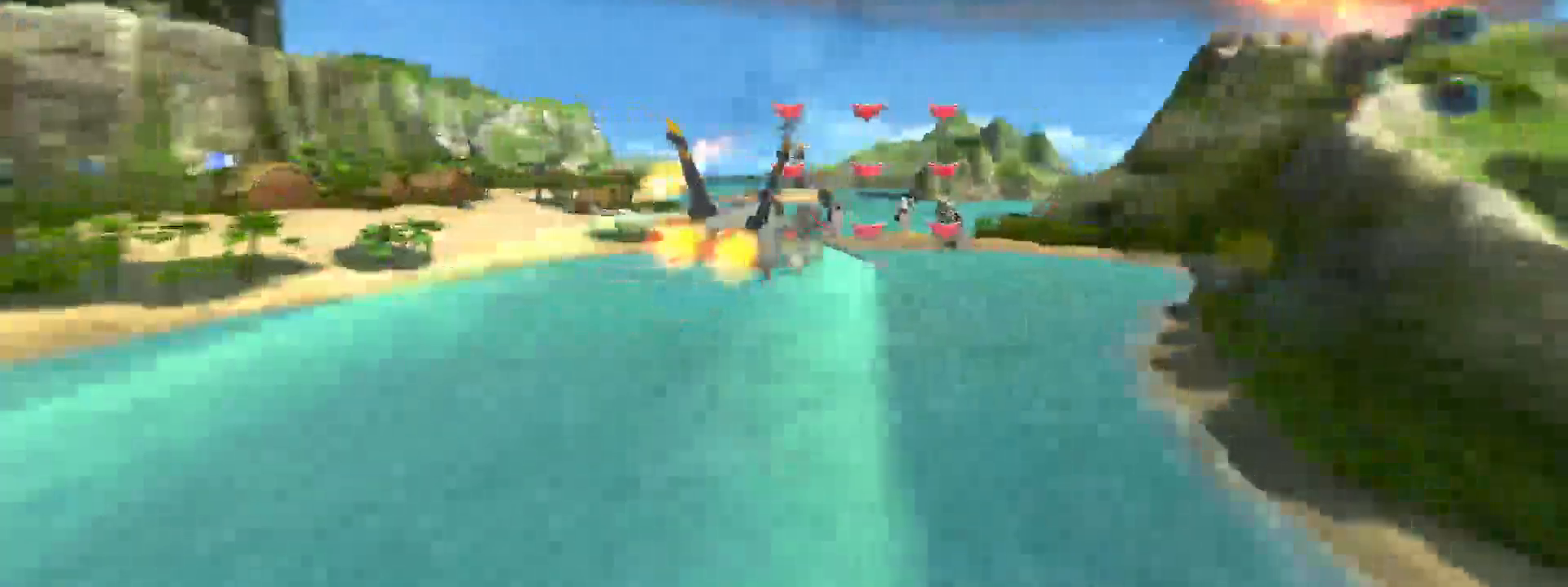
{"buttons": ["A", "R2"], "right_stick": "center", "events": [[400, "A", "down"]]}